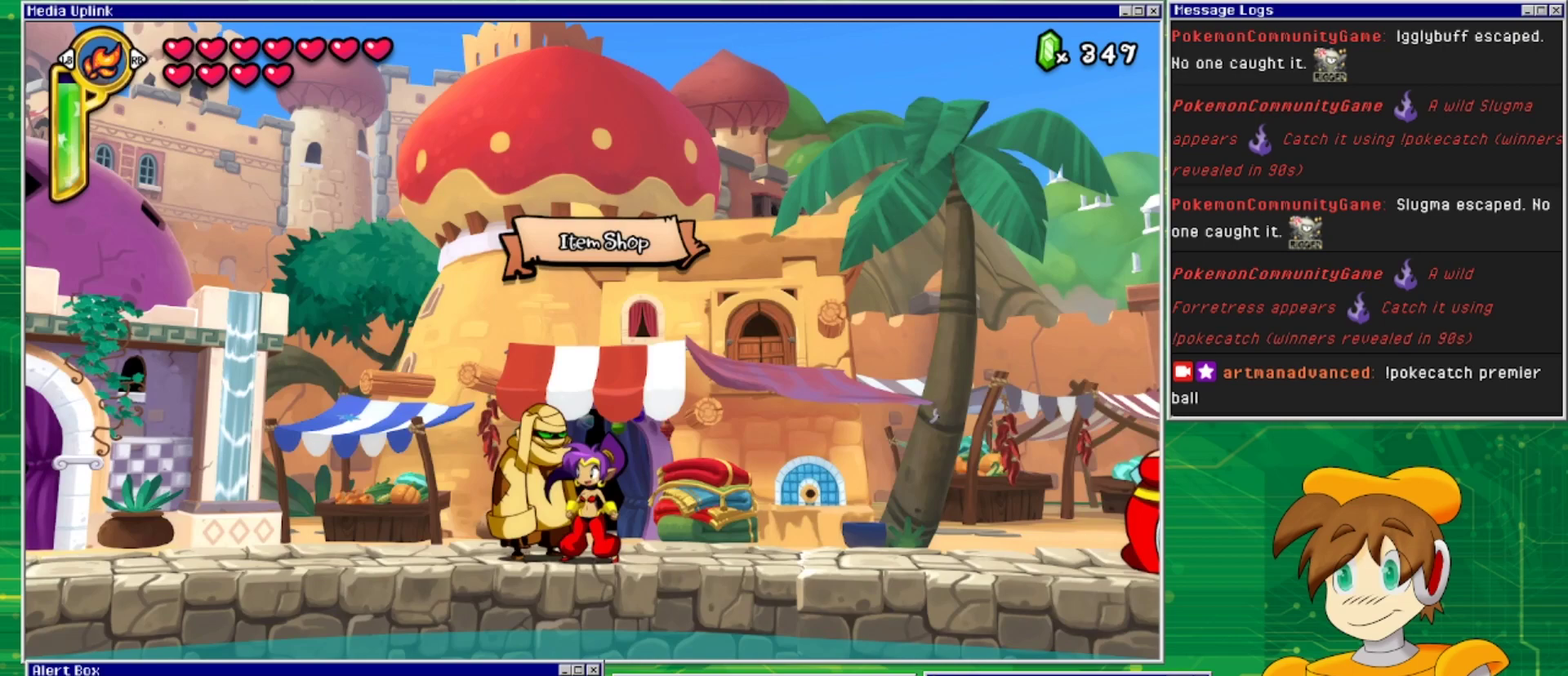
Gameplay with a controller (PlayStation layout); each line is a JSON object with the inputs held at the frame after it. "events" lists button and stick changes between this image and that frame as [ms after this image, input, new state], when the widget could be followed in between. Not read: L2 L3 R1 R2 R3 left_stick right_stick.
{"buttons": ["DPAD_LEFT"], "events": [[367, "DPAD_LEFT", "down"]]}
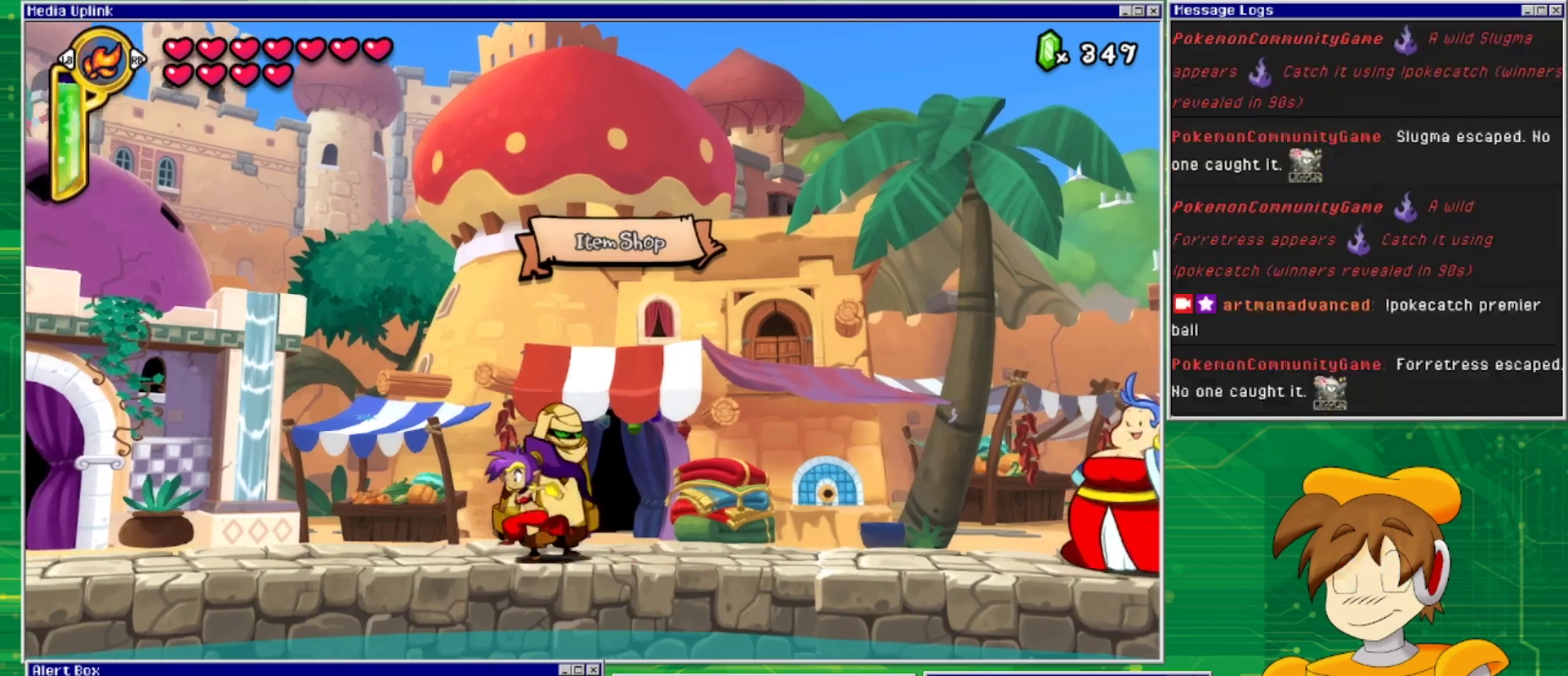
{"buttons": ["DPAD_LEFT"], "events": []}
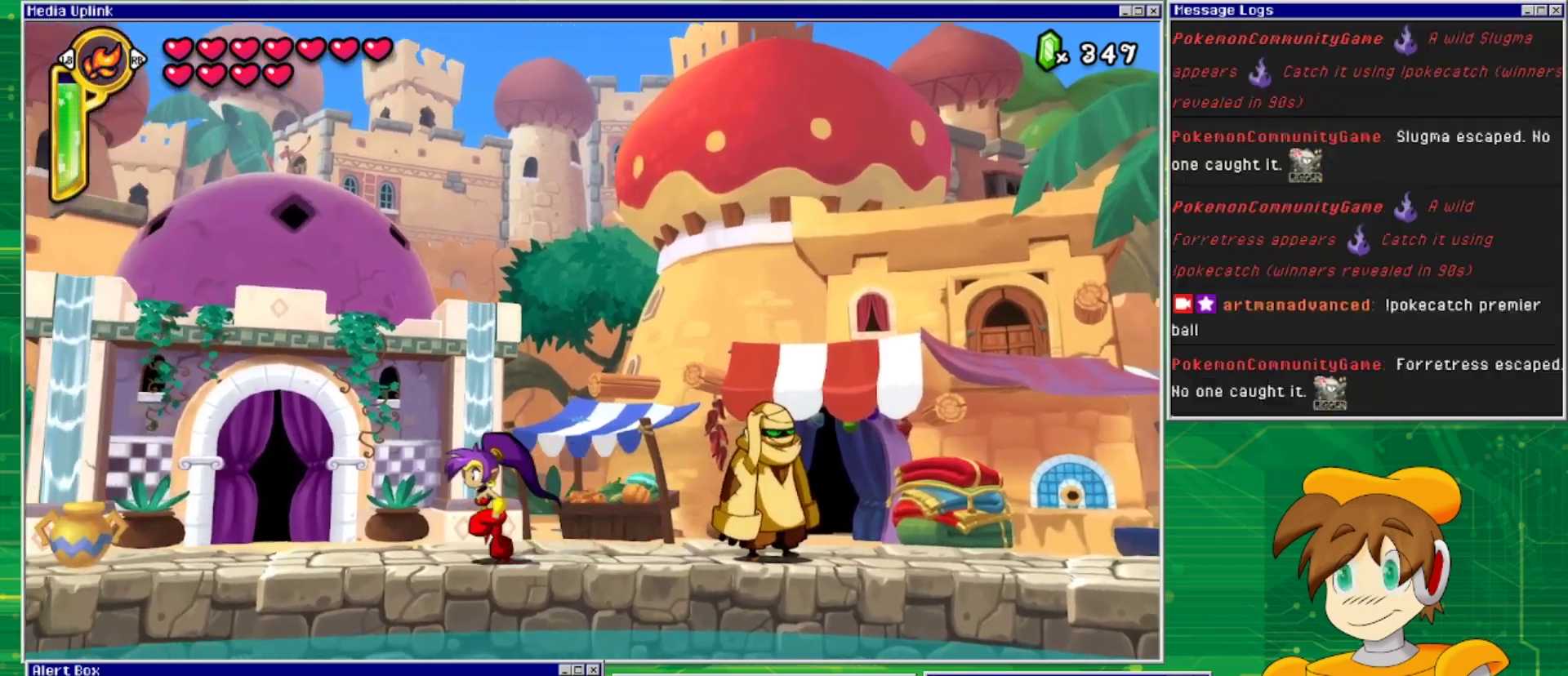
{"buttons": ["DPAD_LEFT"], "events": []}
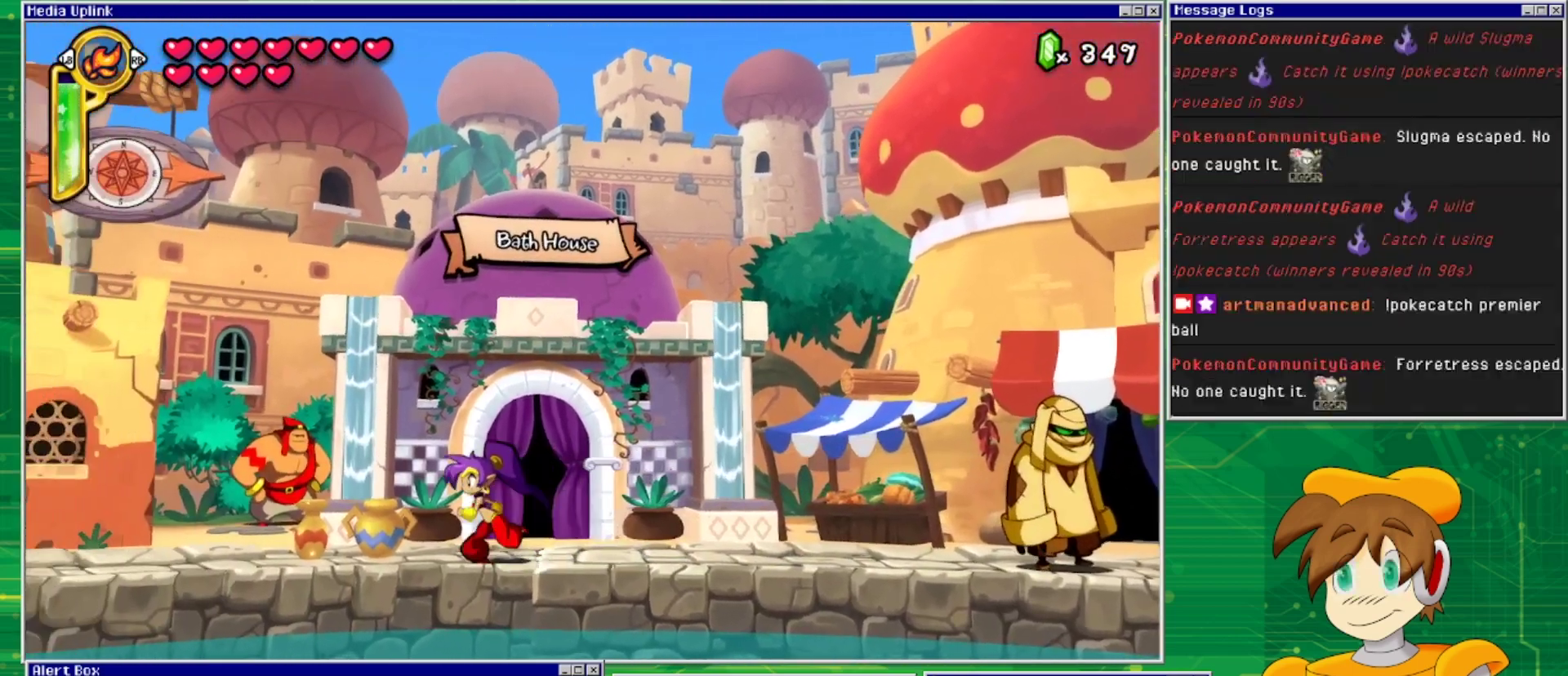
{"buttons": ["DPAD_LEFT"], "events": []}
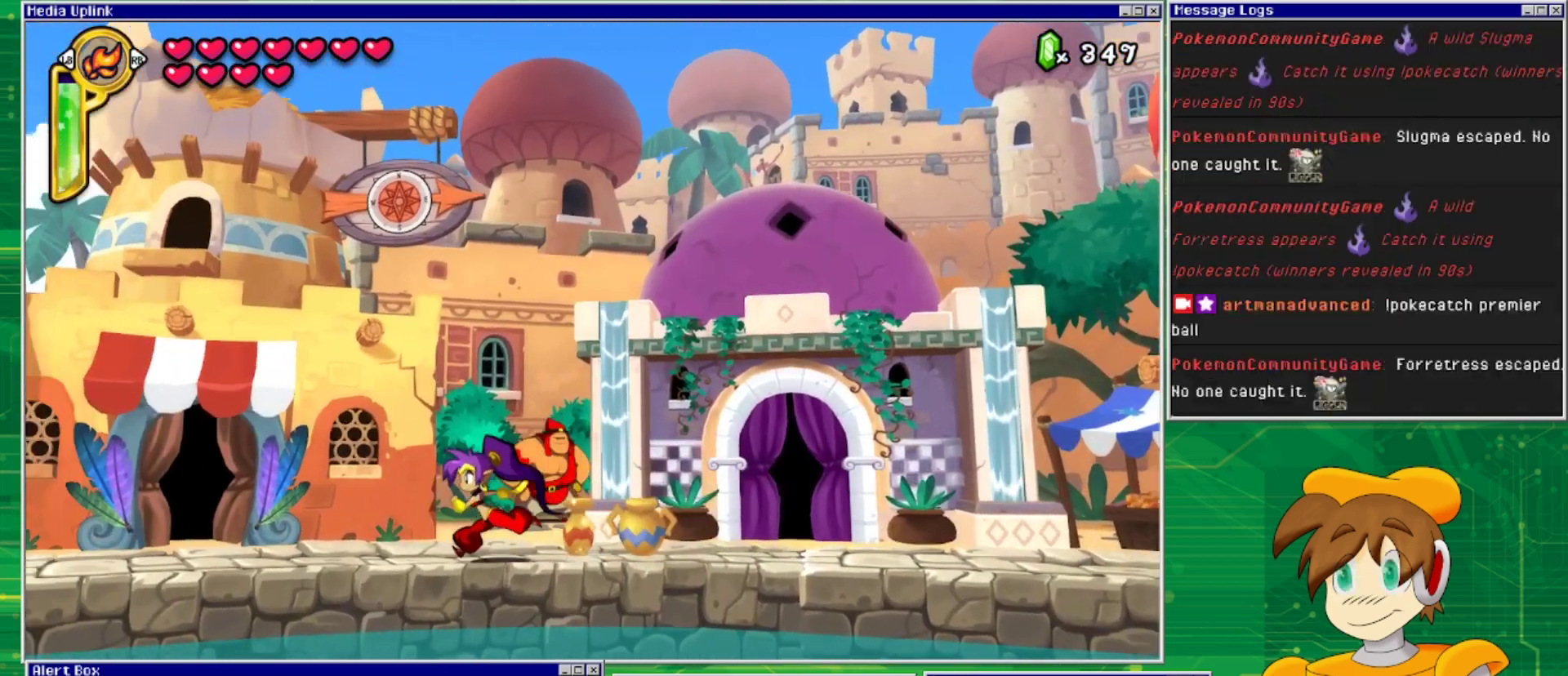
{"buttons": ["DPAD_LEFT"], "events": []}
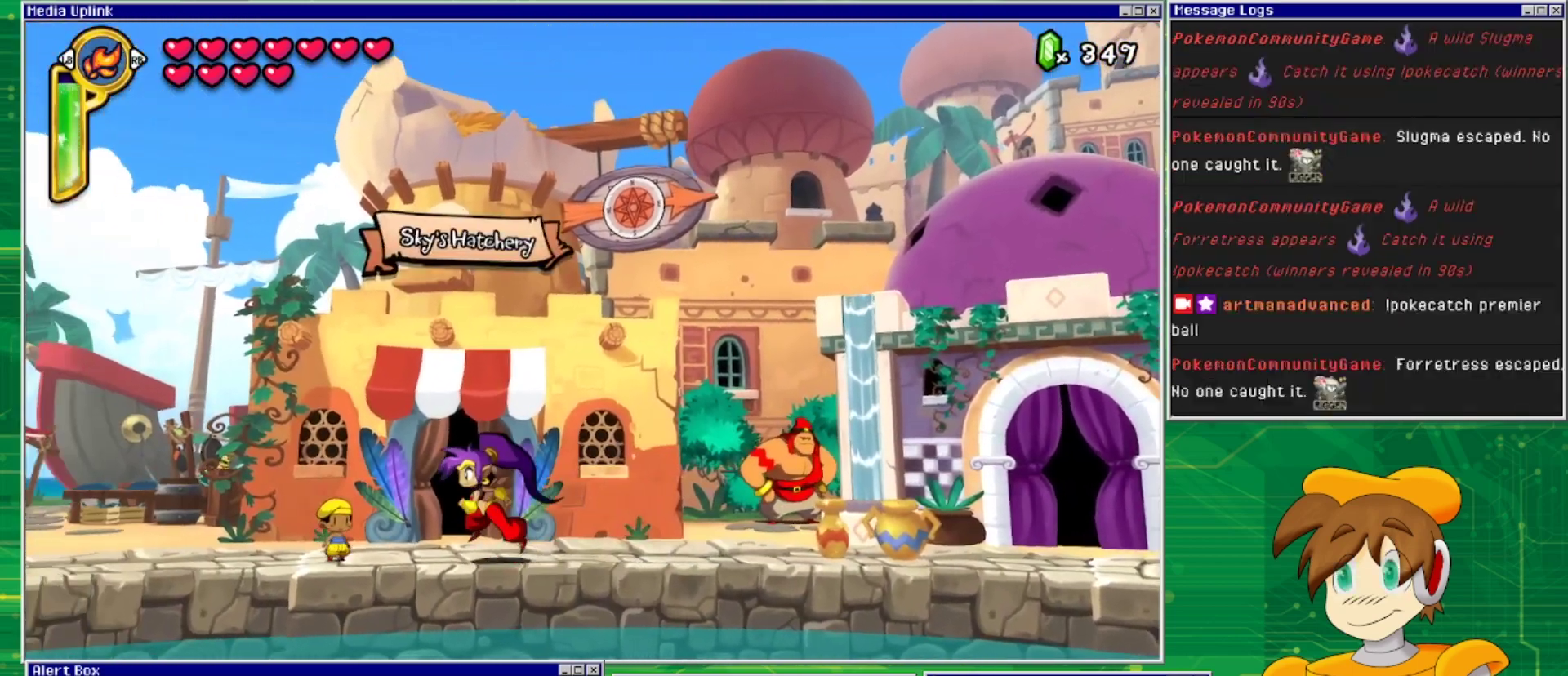
{"buttons": ["DPAD_LEFT"], "events": []}
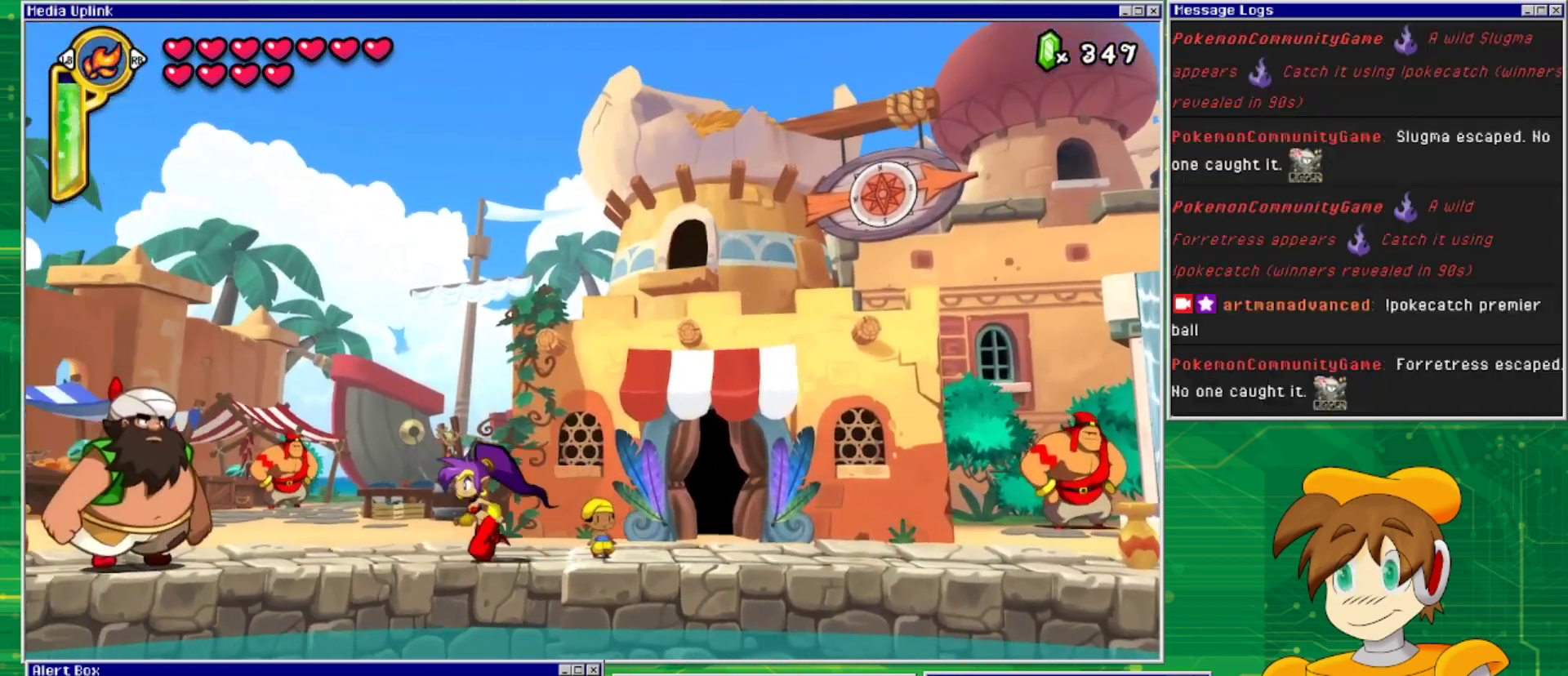
{"buttons": ["DPAD_LEFT"], "events": []}
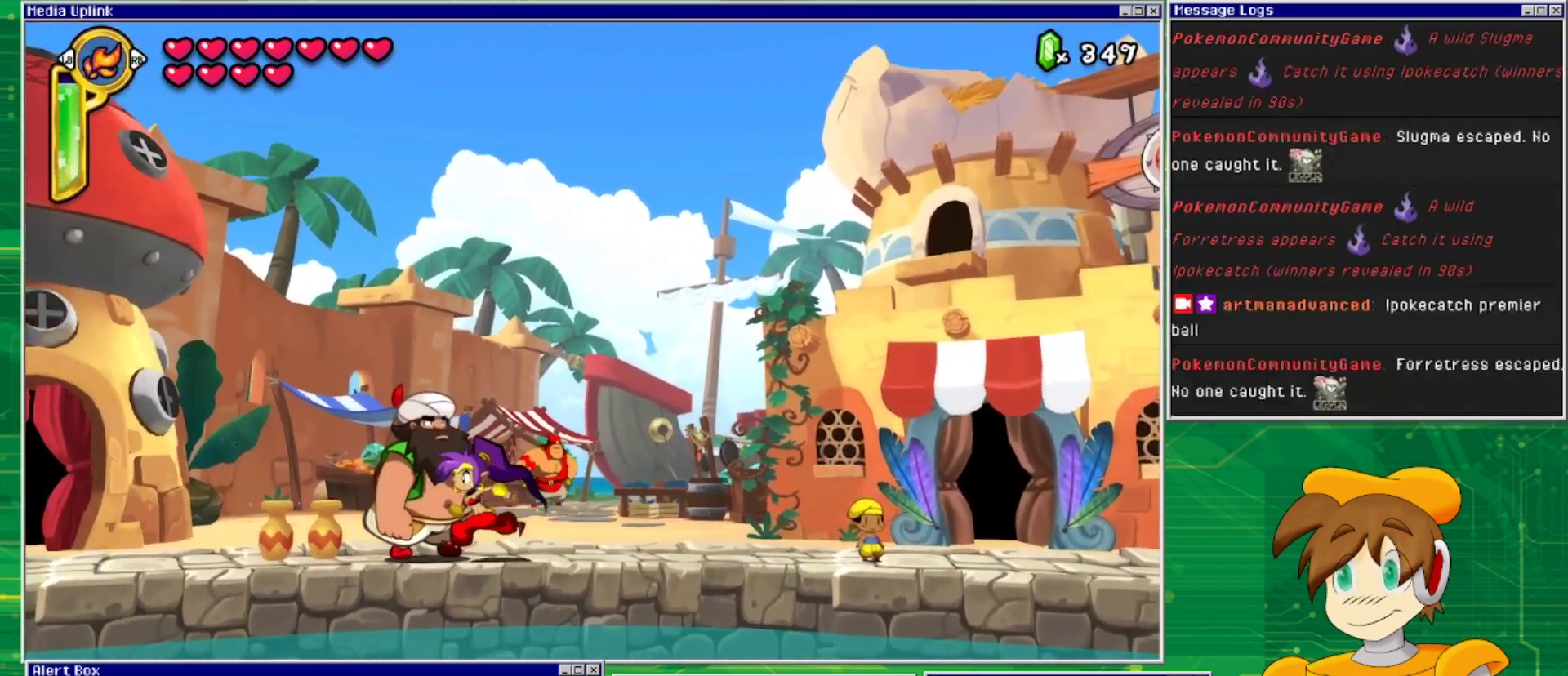
{"buttons": ["DPAD_LEFT"], "events": []}
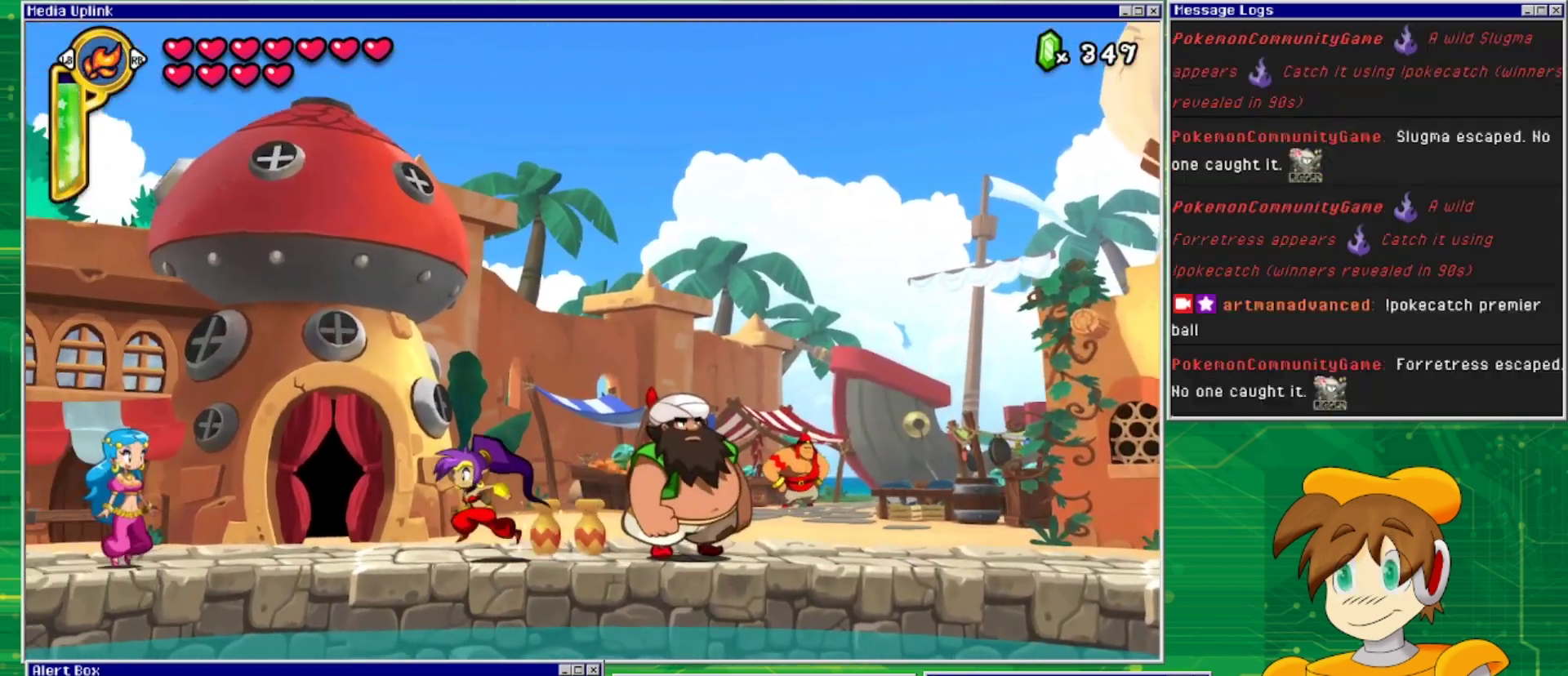
{"buttons": ["SQUARE", "DPAD_DOWN"], "events": [[133, "DPAD_LEFT", "up"], [267, "DPAD_RIGHT", "down"], [433, "DPAD_DOWN", "down"], [433, "DPAD_RIGHT", "up"], [500, "SQUARE", "down"]]}
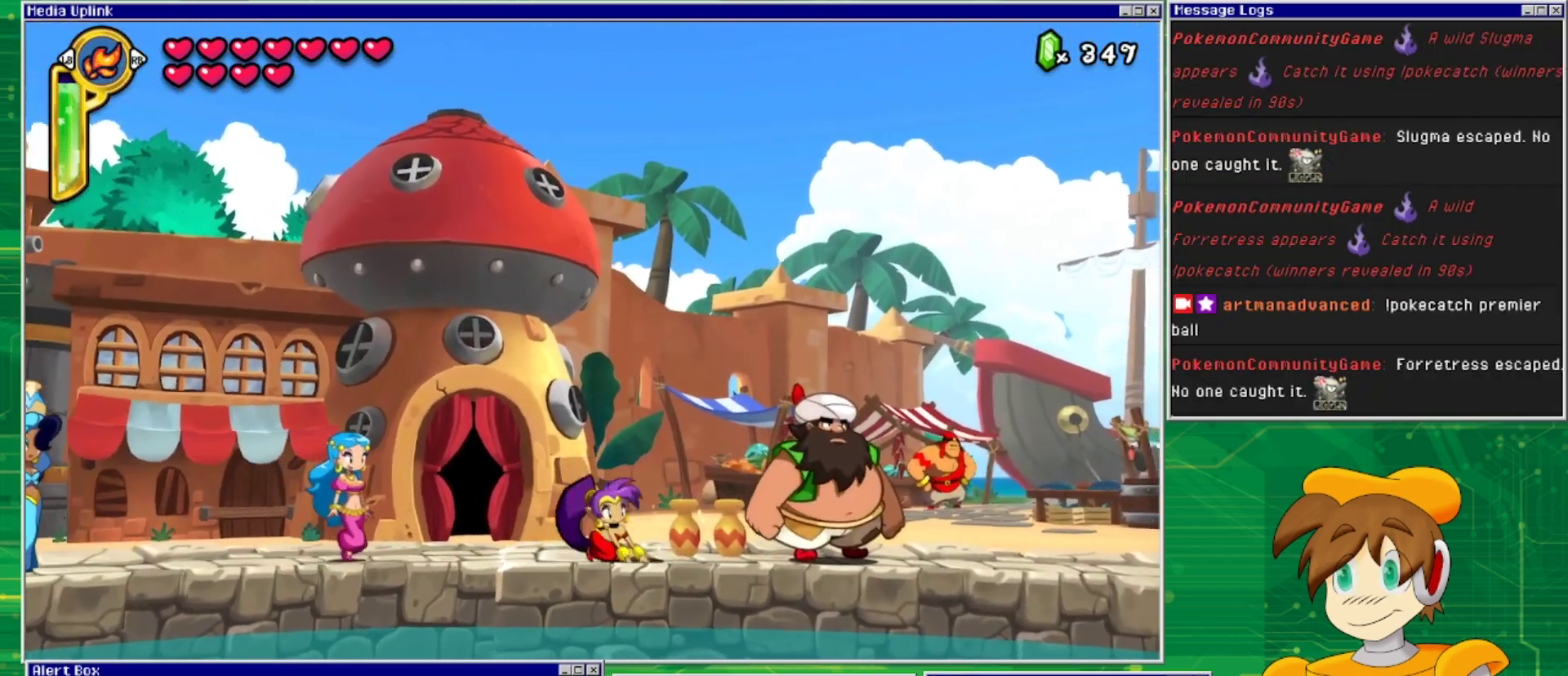
{"buttons": [], "events": [[100, "SQUARE", "up"], [133, "DPAD_DOWN", "up"], [300, "DPAD_RIGHT", "down"], [500, "DPAD_RIGHT", "up"]]}
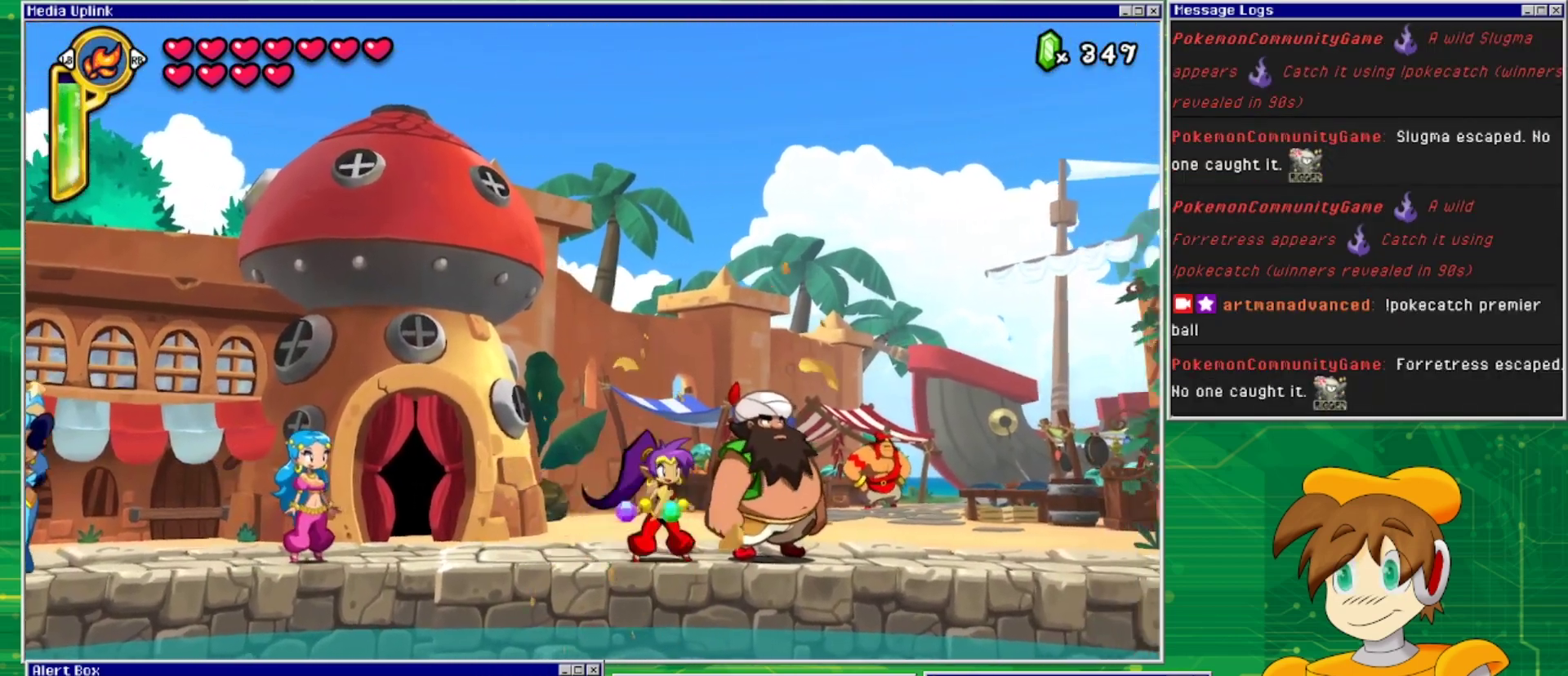
{"buttons": ["DPAD_LEFT"], "events": [[467, "DPAD_LEFT", "down"]]}
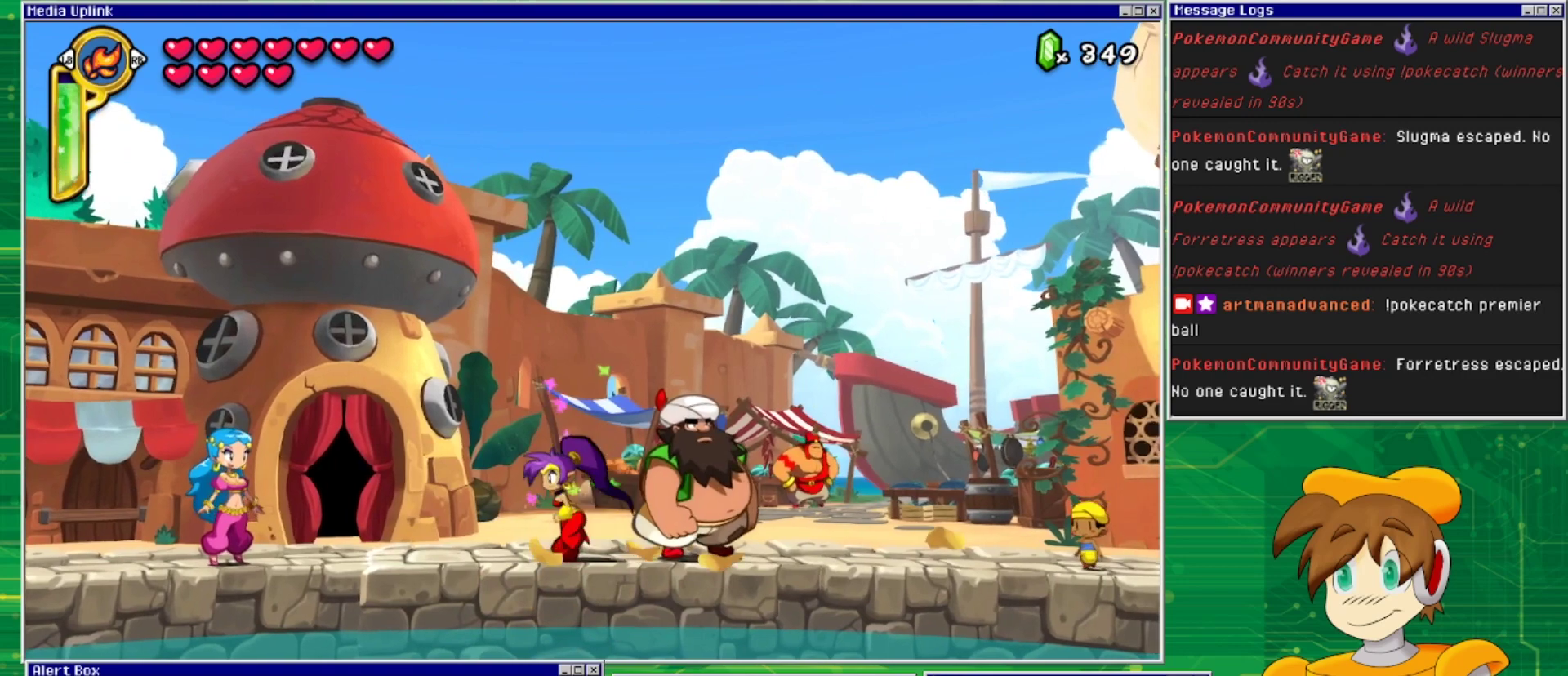
{"buttons": ["DPAD_LEFT"], "events": []}
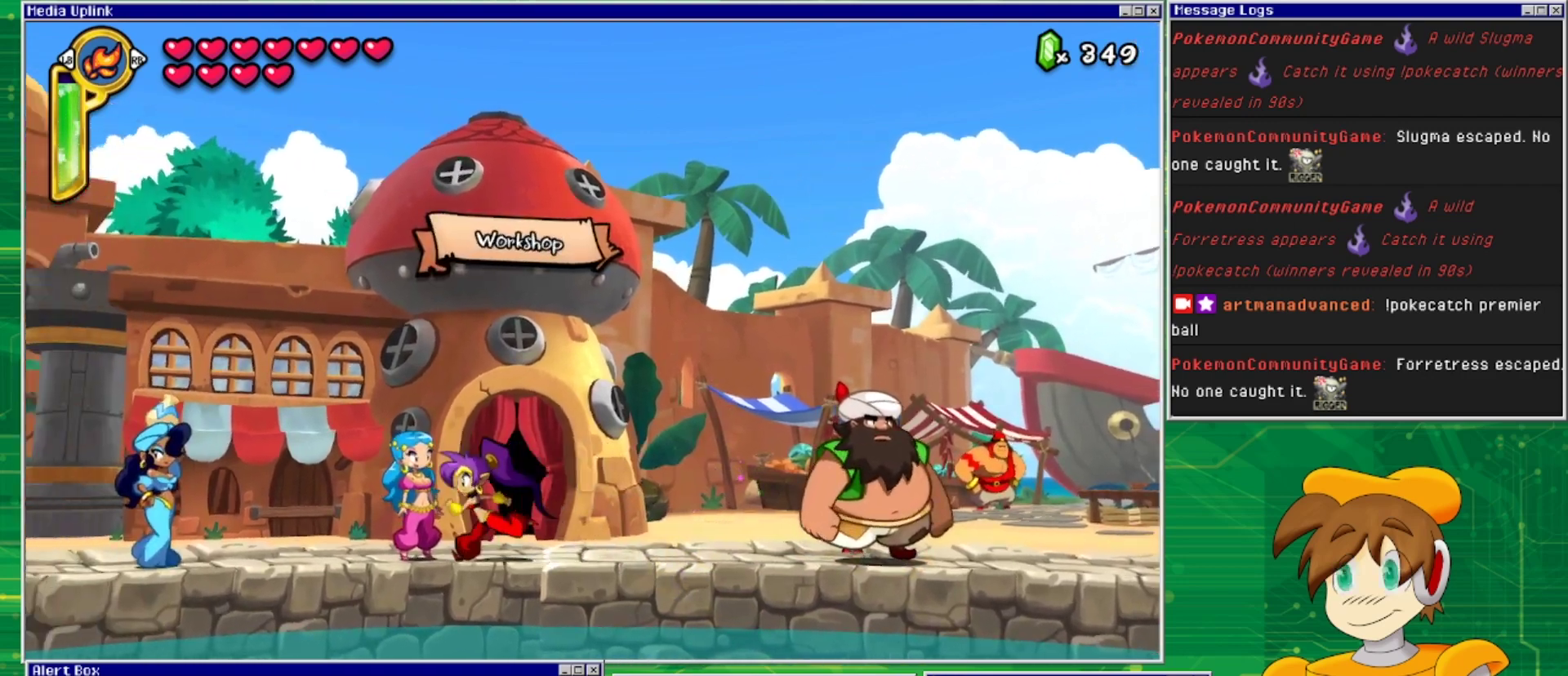
{"buttons": ["DPAD_LEFT"], "events": []}
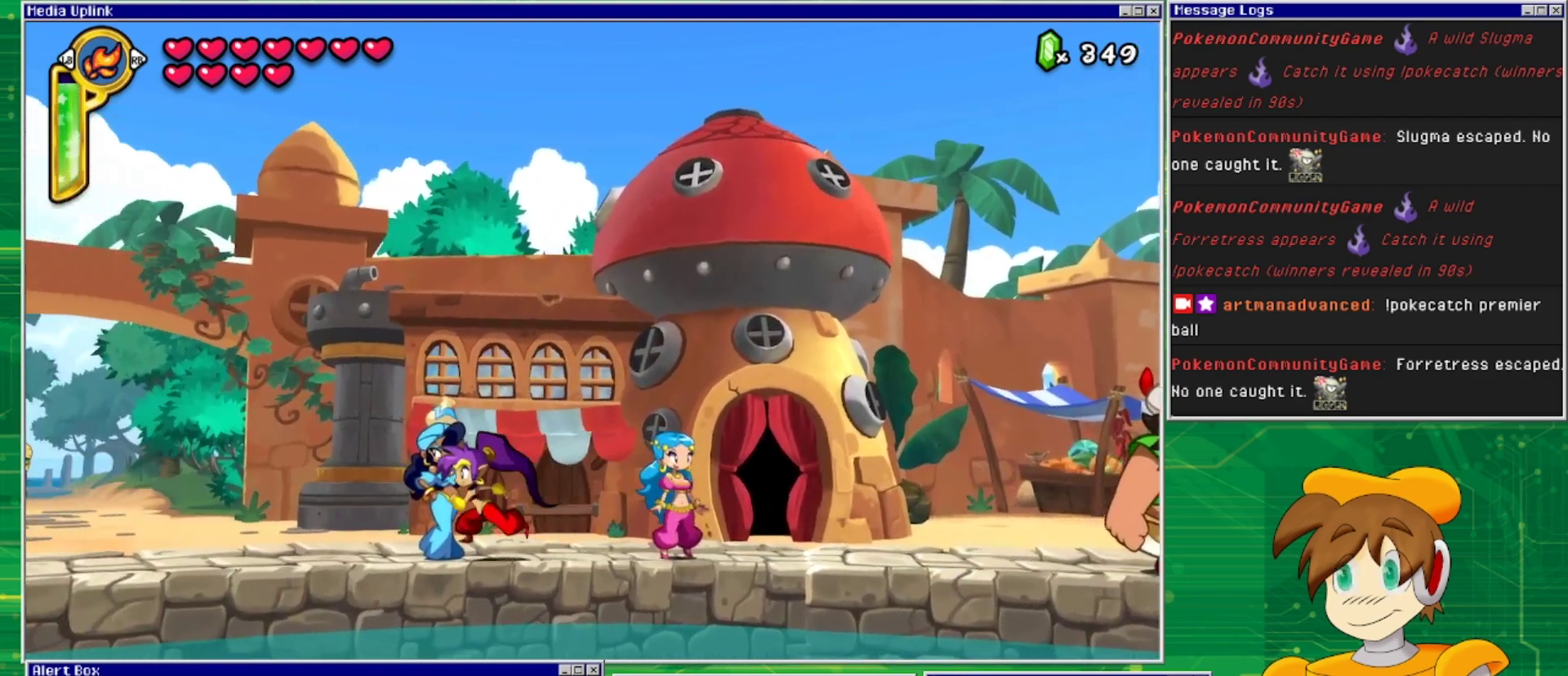
{"buttons": ["DPAD_LEFT"], "events": []}
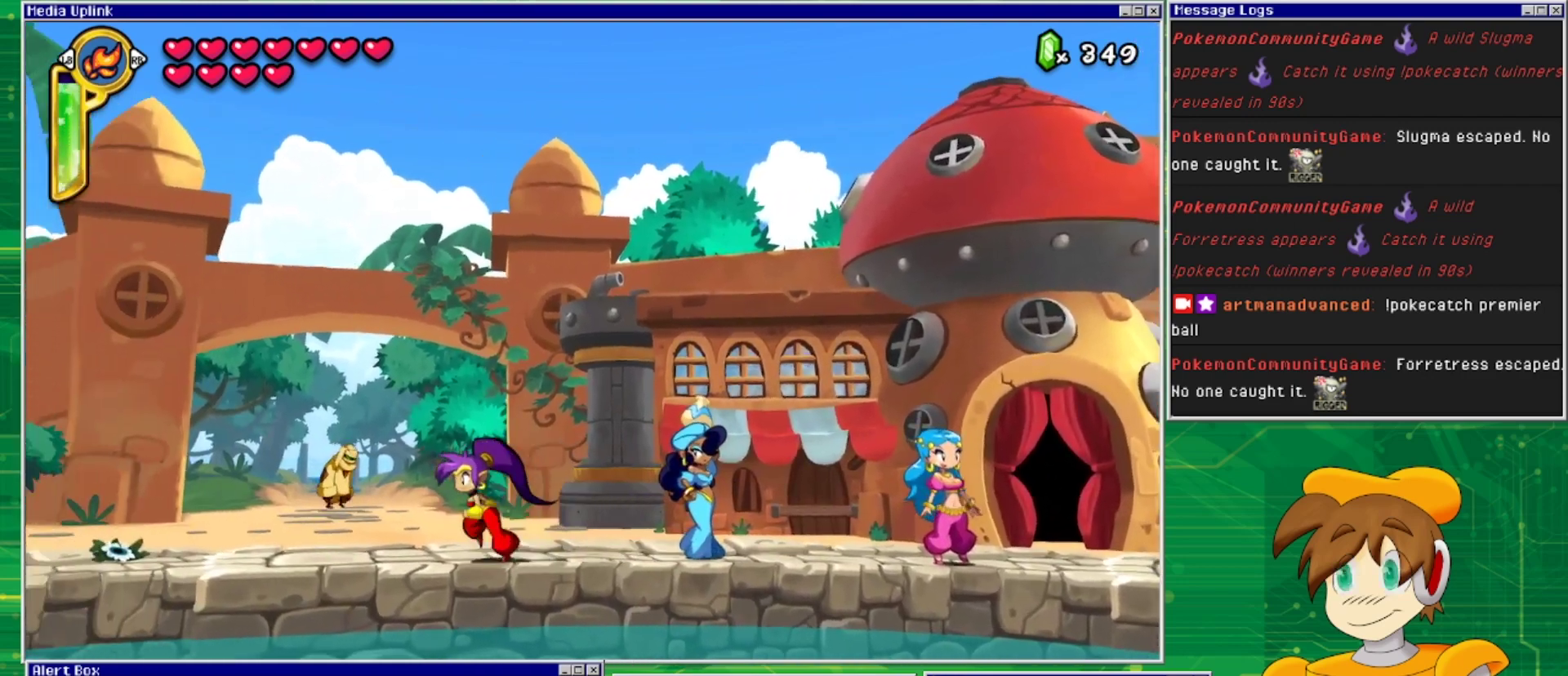
{"buttons": ["DPAD_LEFT"], "events": []}
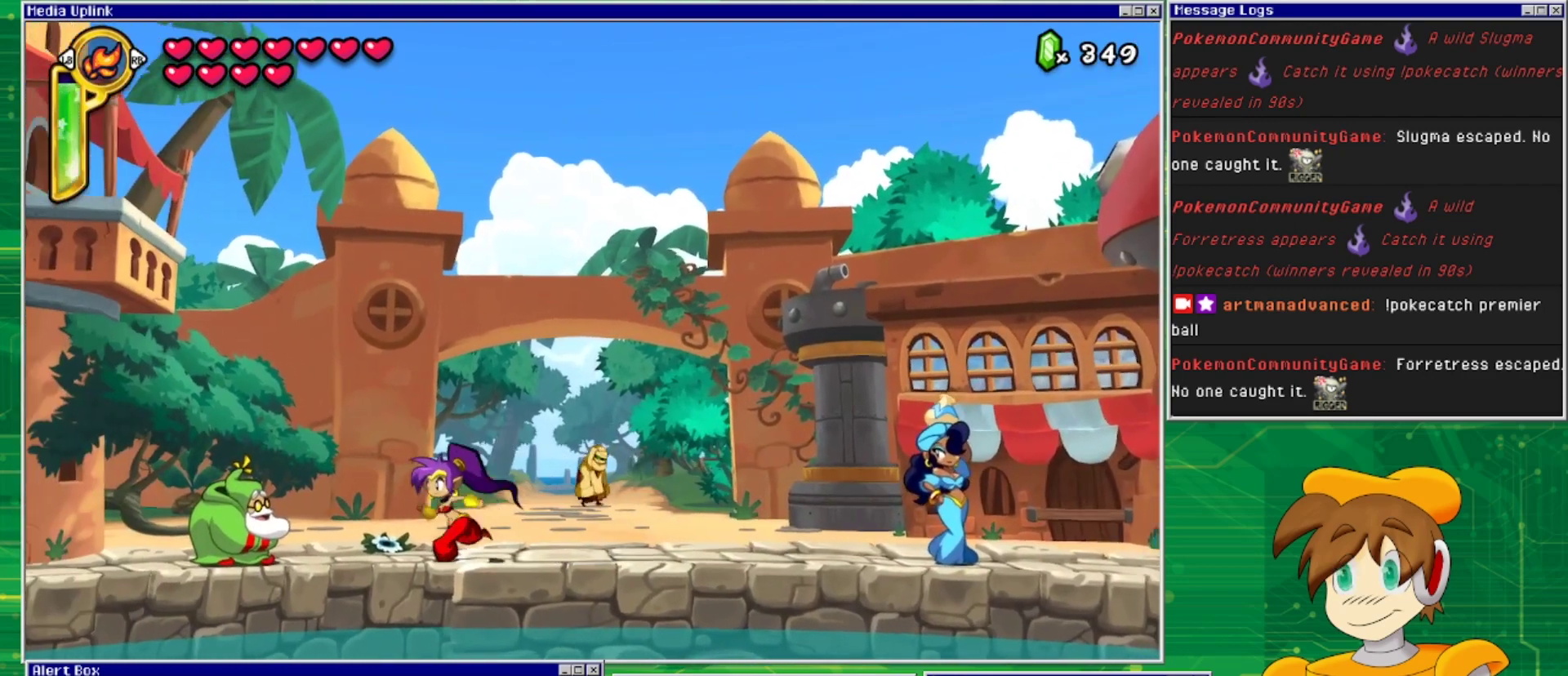
{"buttons": [], "events": [[200, "DPAD_LEFT", "up"]]}
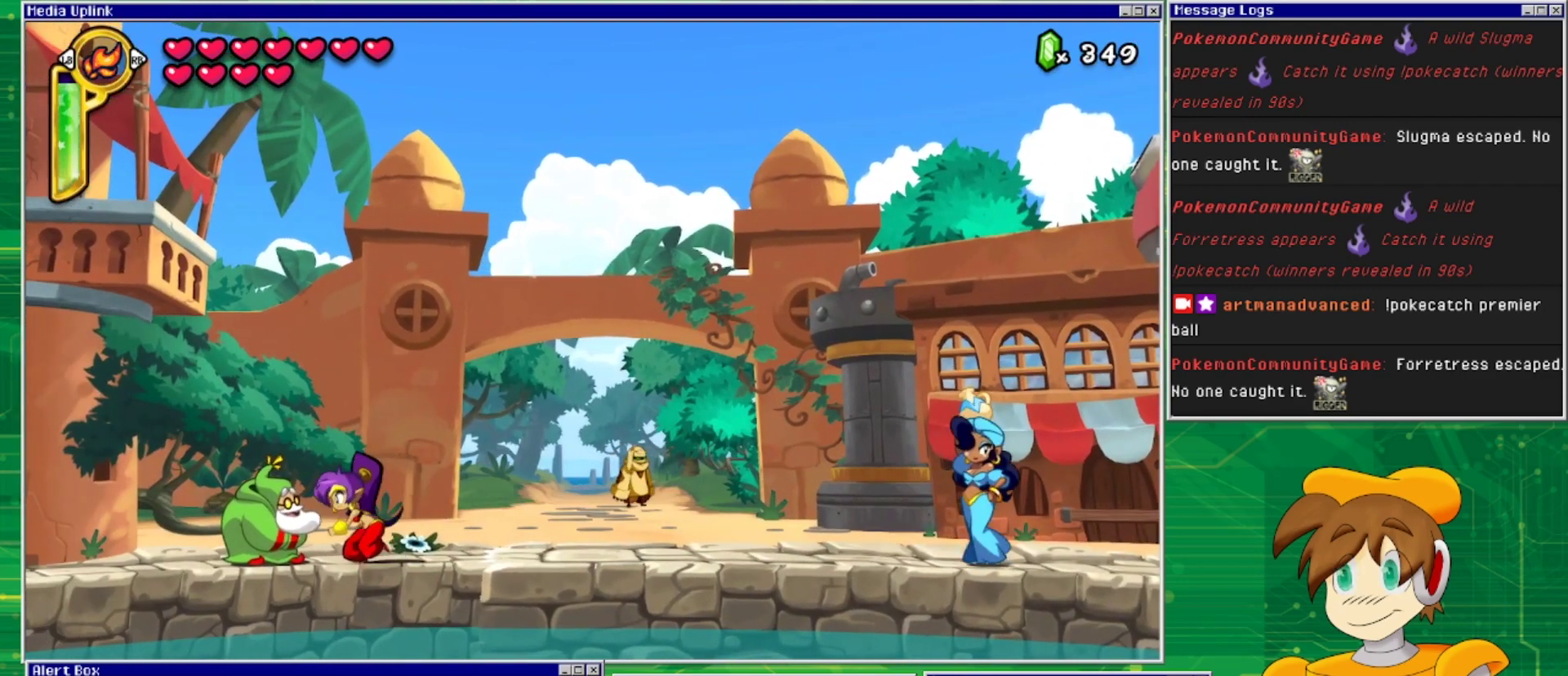
{"buttons": [], "events": []}
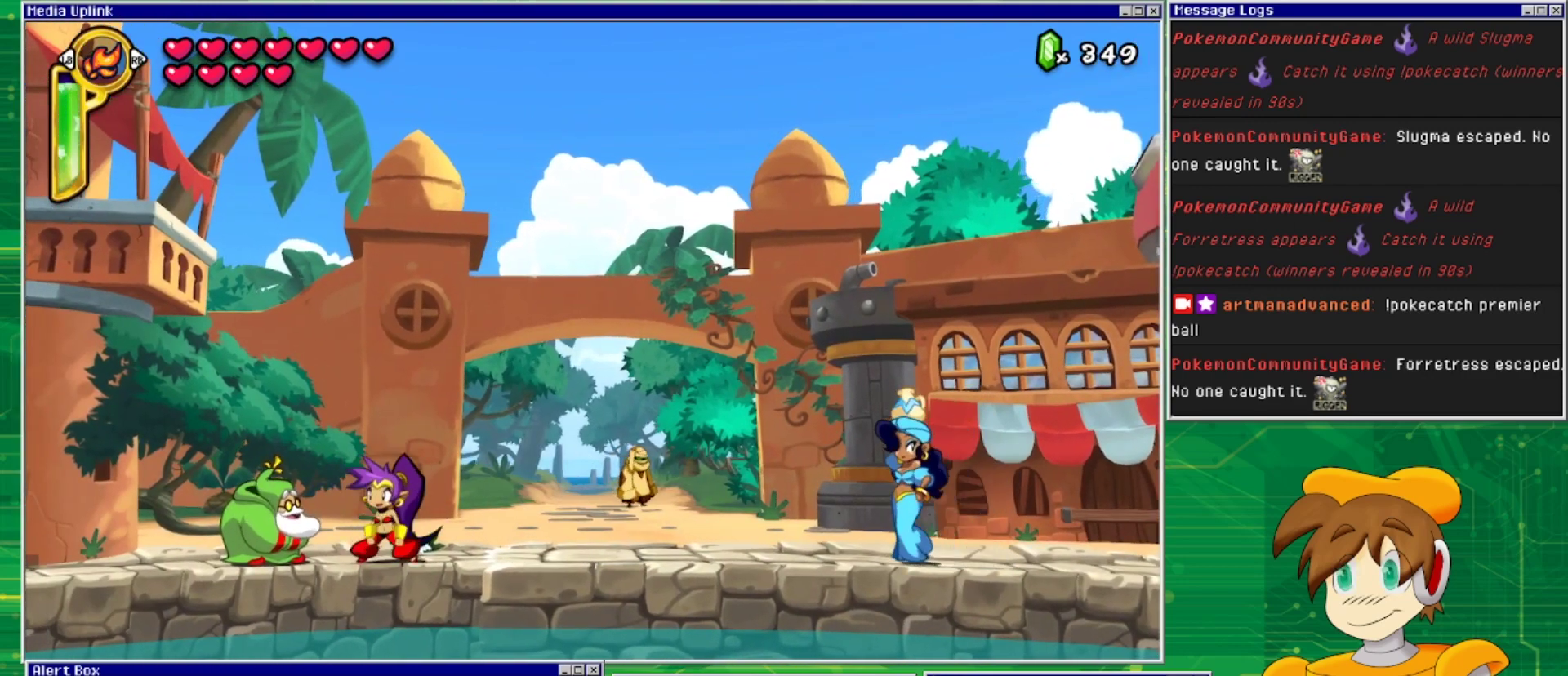
{"buttons": [], "events": []}
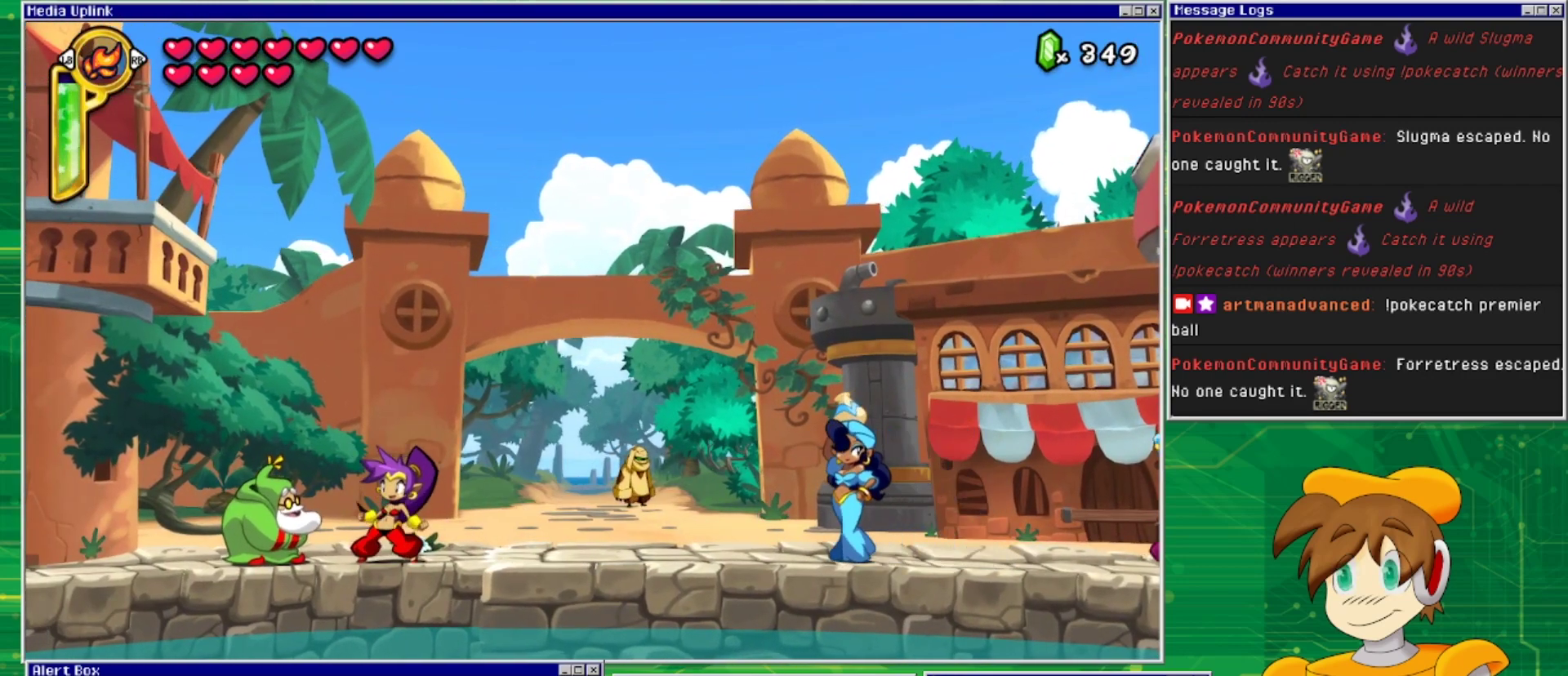
{"buttons": [], "events": []}
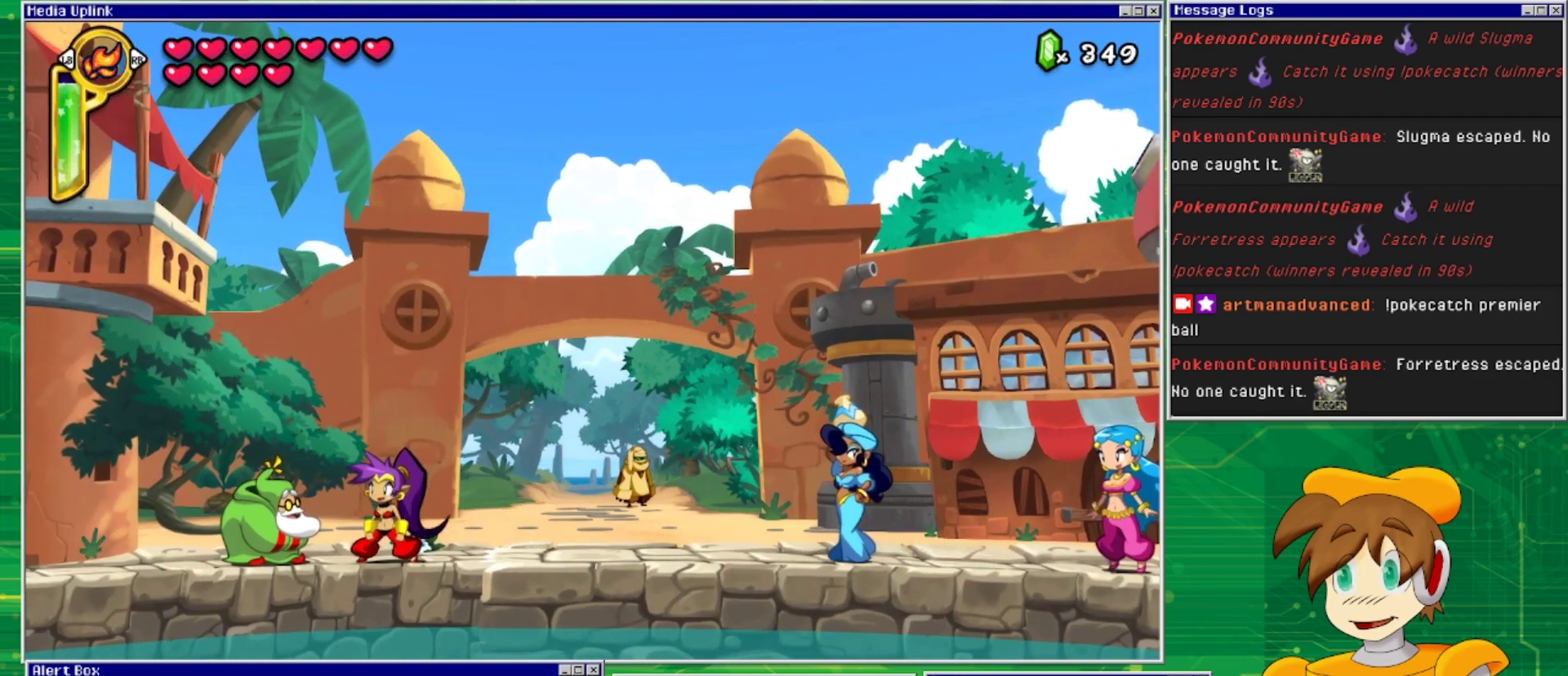
{"buttons": [], "events": []}
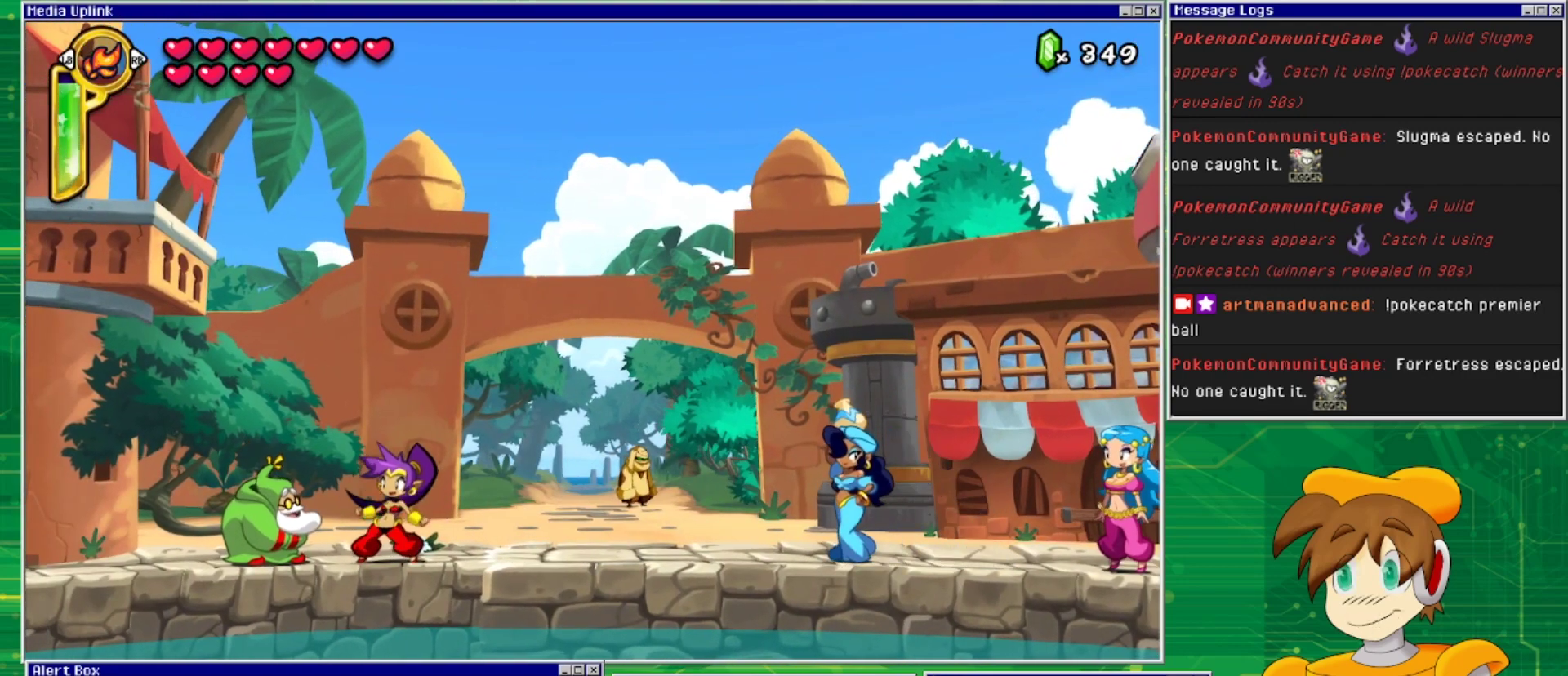
{"buttons": [], "events": []}
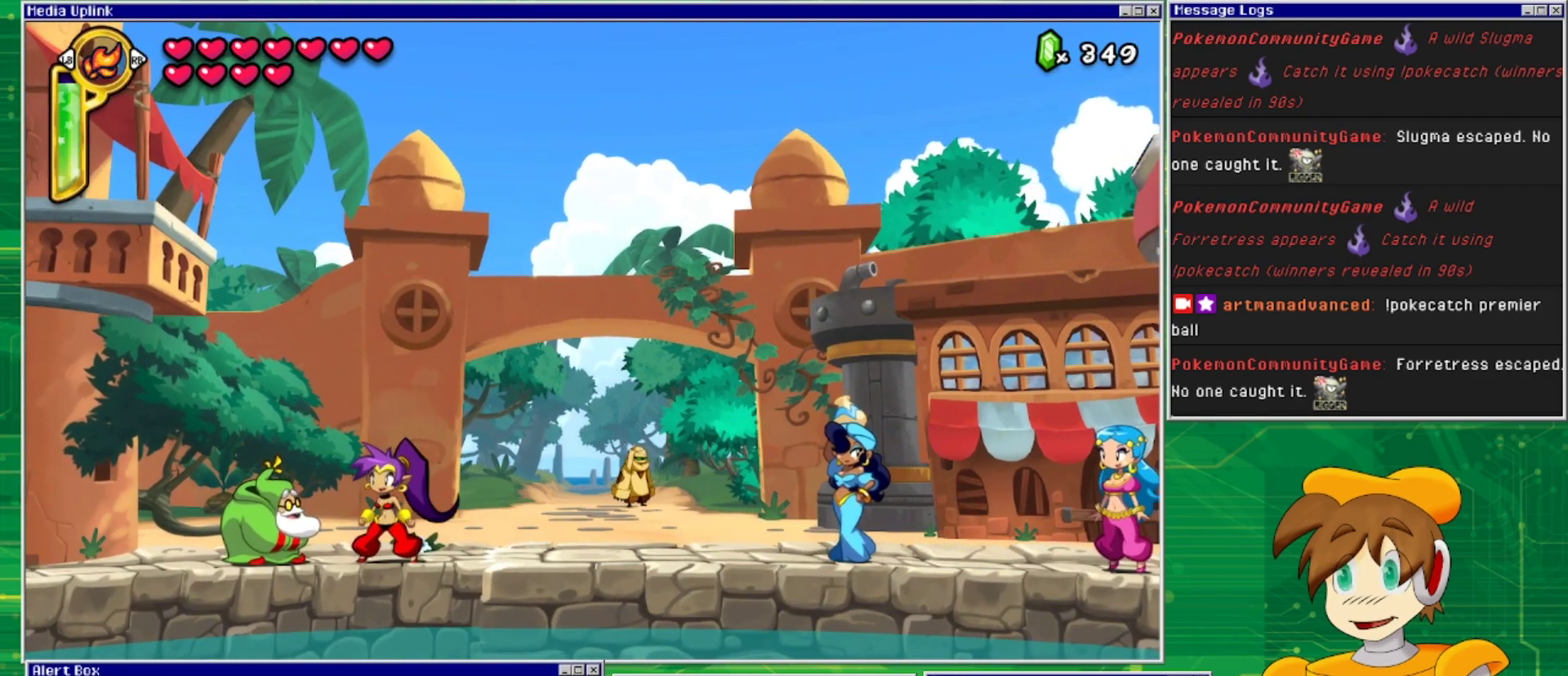
{"buttons": [], "events": [[300, "DPAD_LEFT", "down"], [400, "DPAD_LEFT", "up"]]}
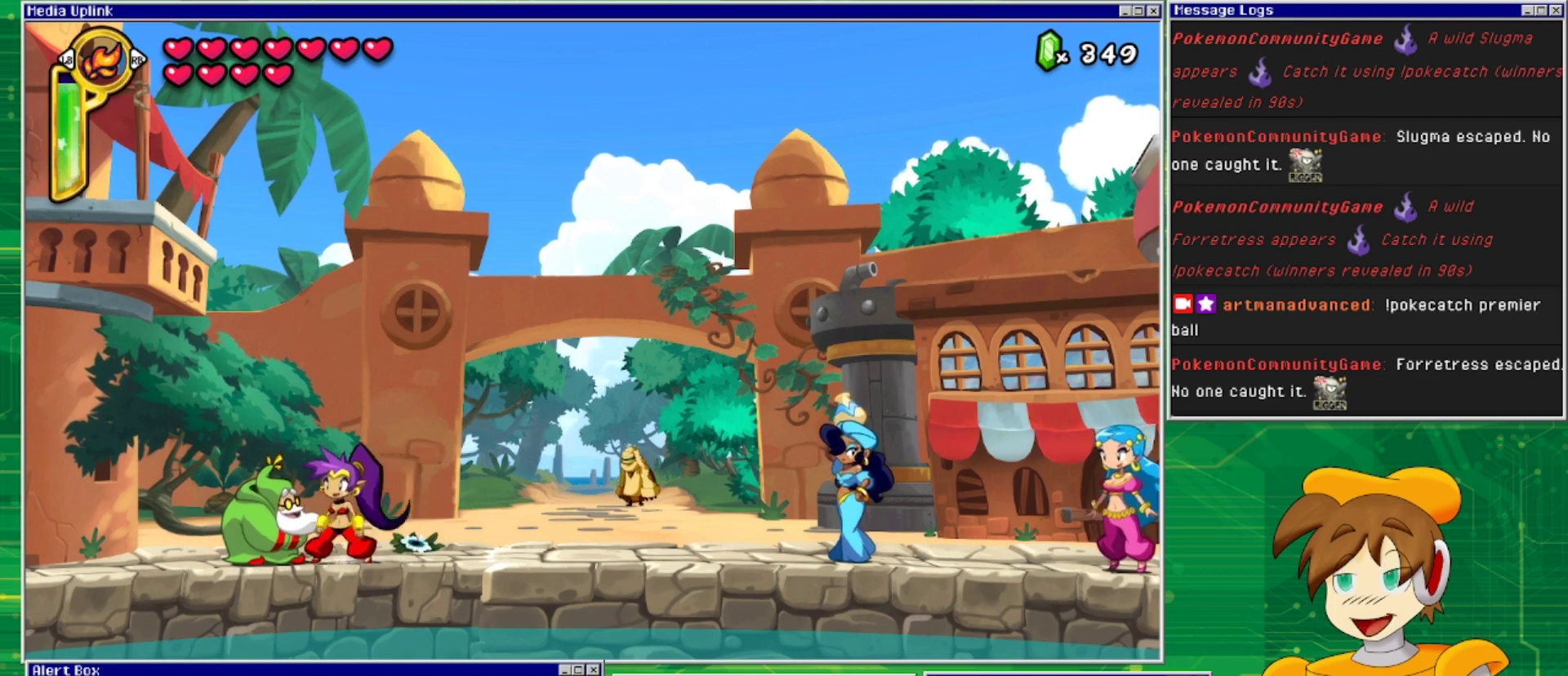
{"buttons": [], "events": []}
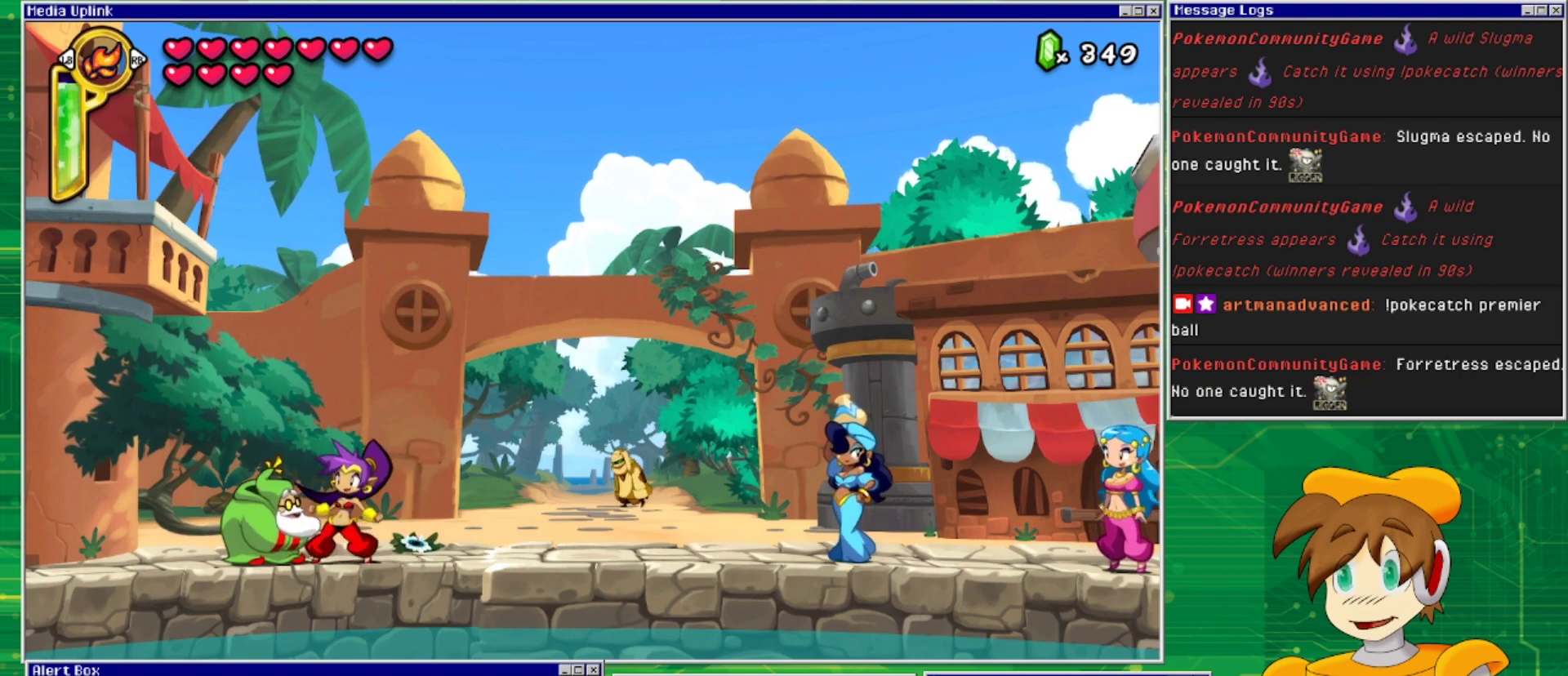
{"buttons": [], "events": []}
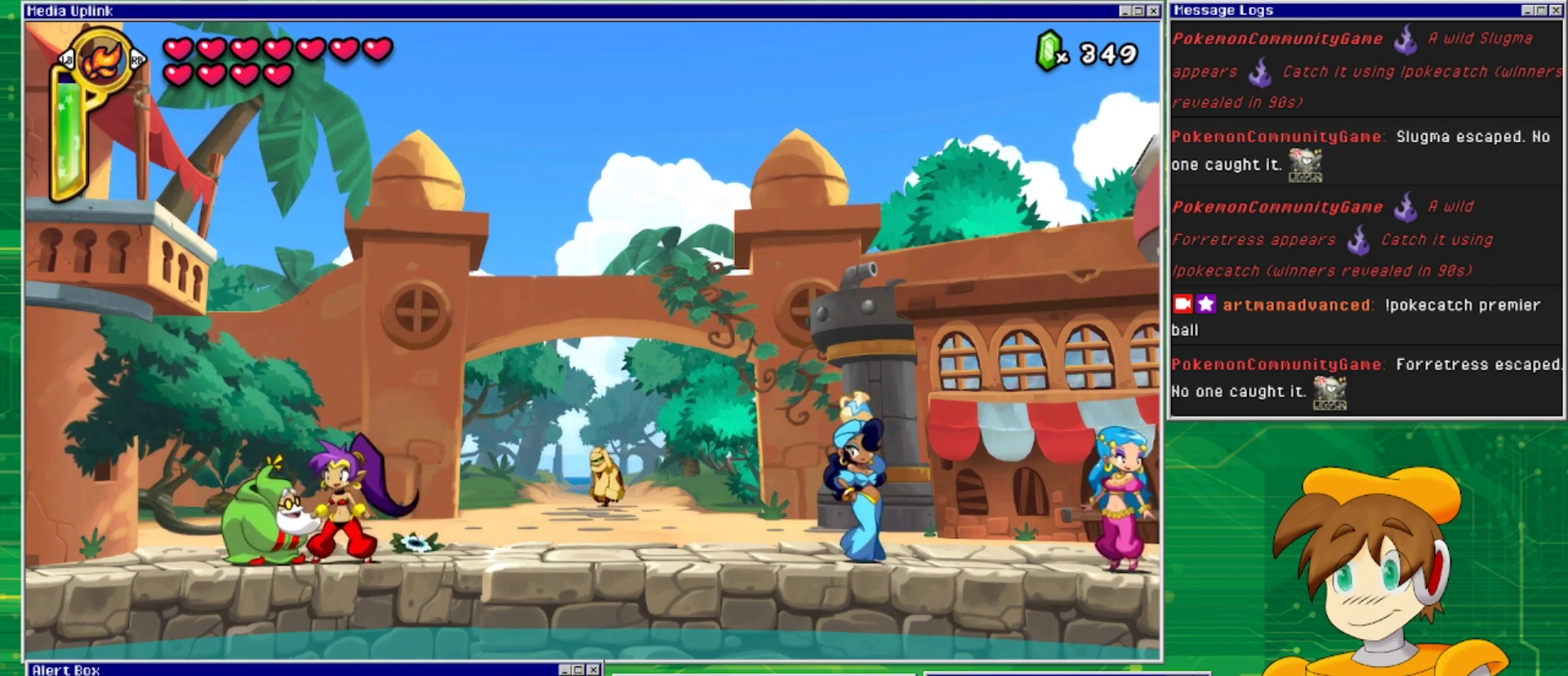
{"buttons": [], "events": [[300, "CIRCLE", "down"], [433, "CIRCLE", "up"]]}
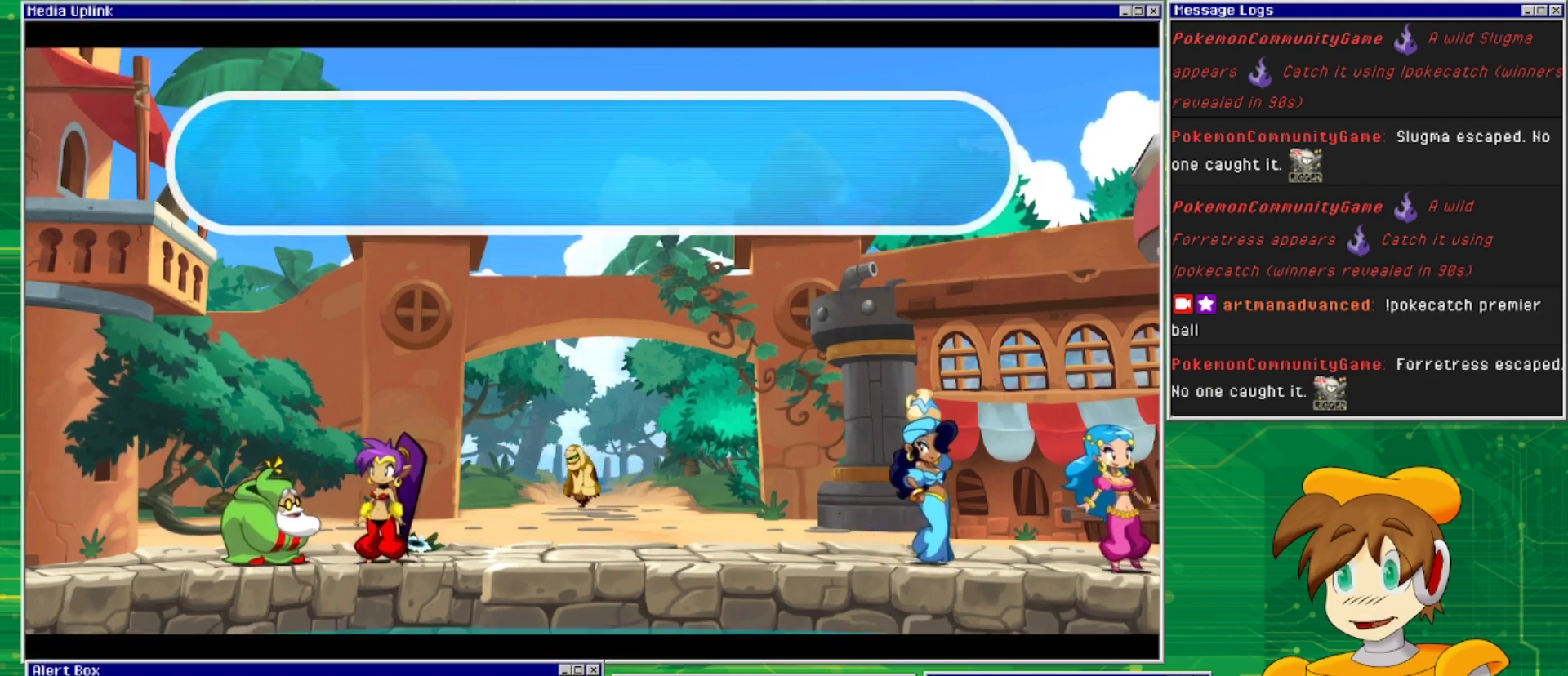
{"buttons": [], "events": []}
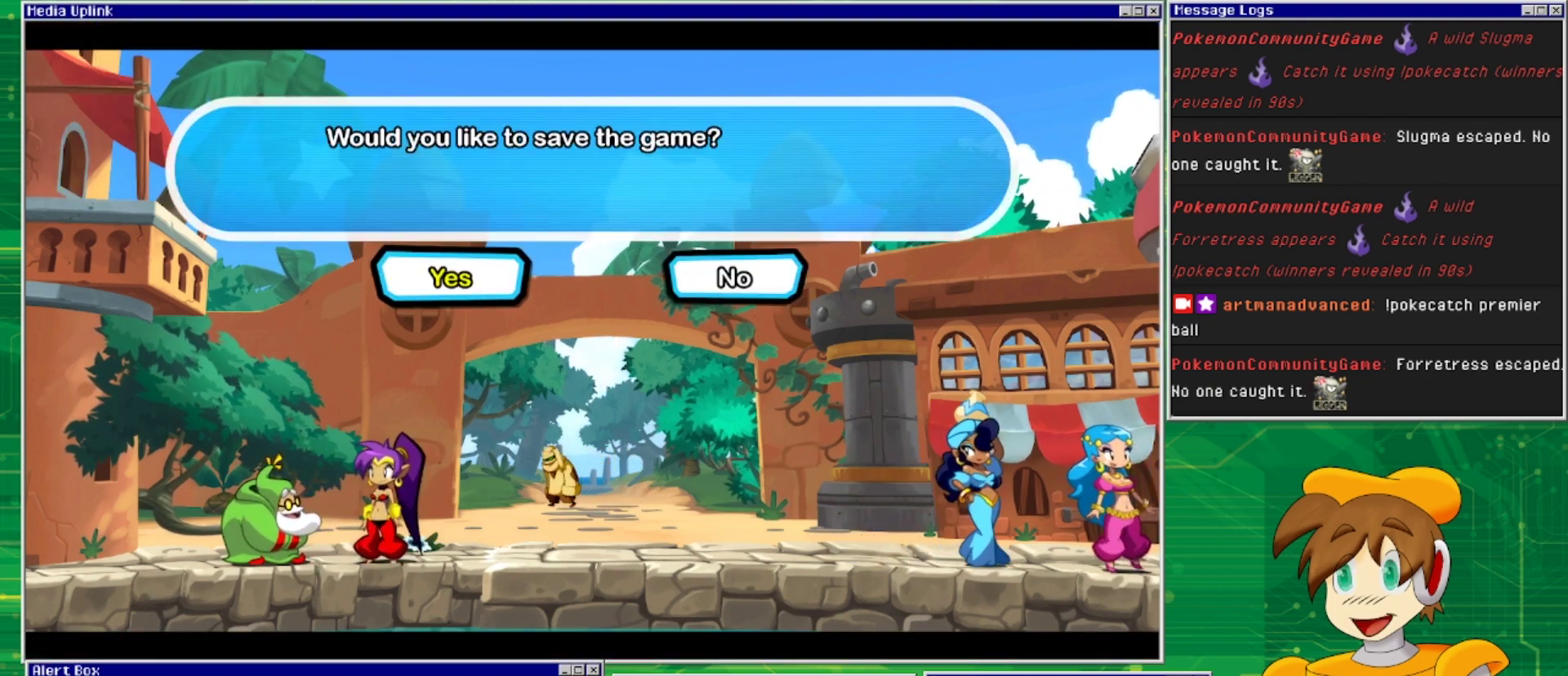
{"buttons": [], "events": [[333, "CROSS", "down"], [467, "CROSS", "up"]]}